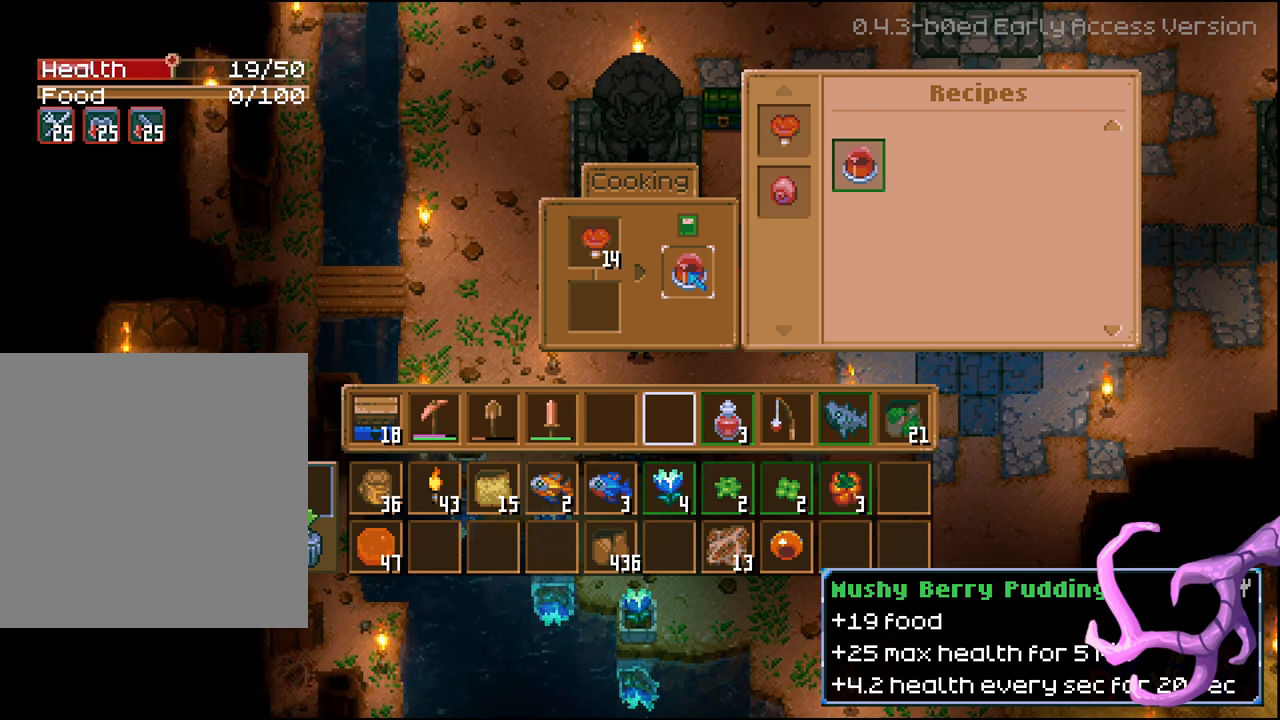
Gameplay with a controller (Xbox layout); each line is a JSON object with the inputs held at the frame after it. "events" lists button and stick changes between this image and that frame as [ms after this image, input, new state], when the widget could be followed in between.
{"buttons": ["R2"], "left_stick": "center", "right_stick": "center", "events": [[367, "R2", "down"]]}
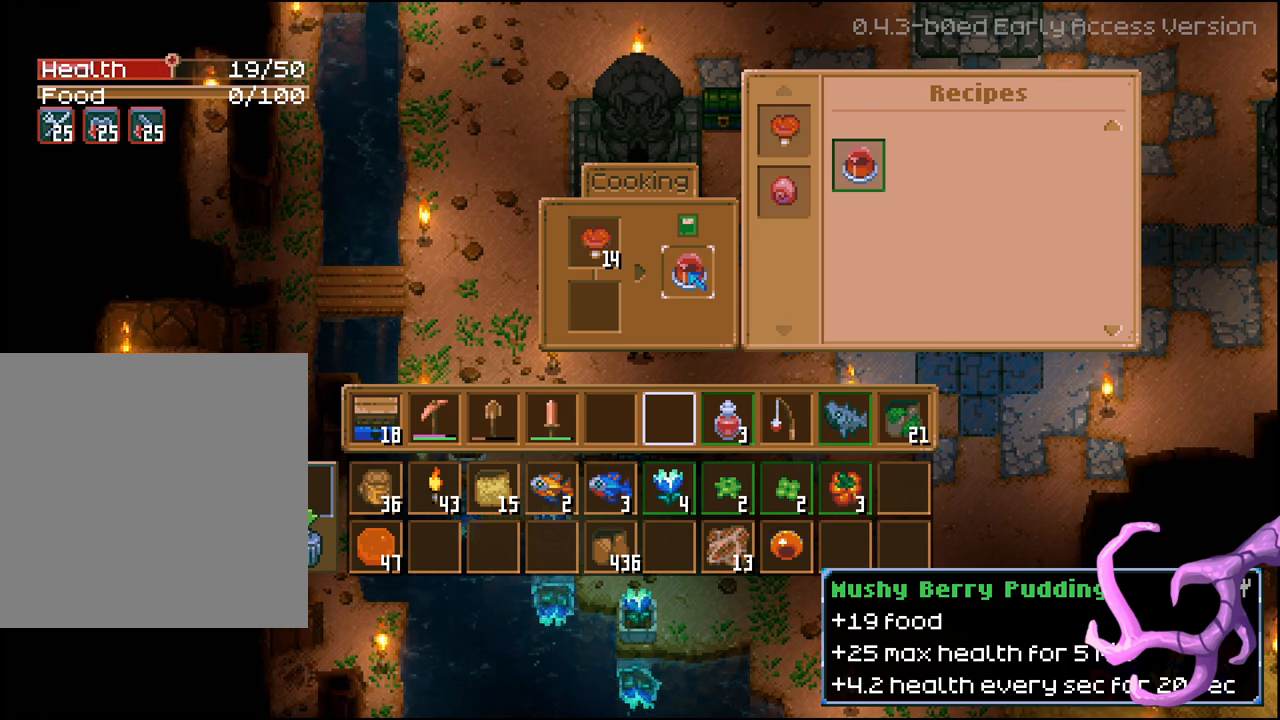
{"buttons": ["R2"], "left_stick": "center", "right_stick": "center", "events": []}
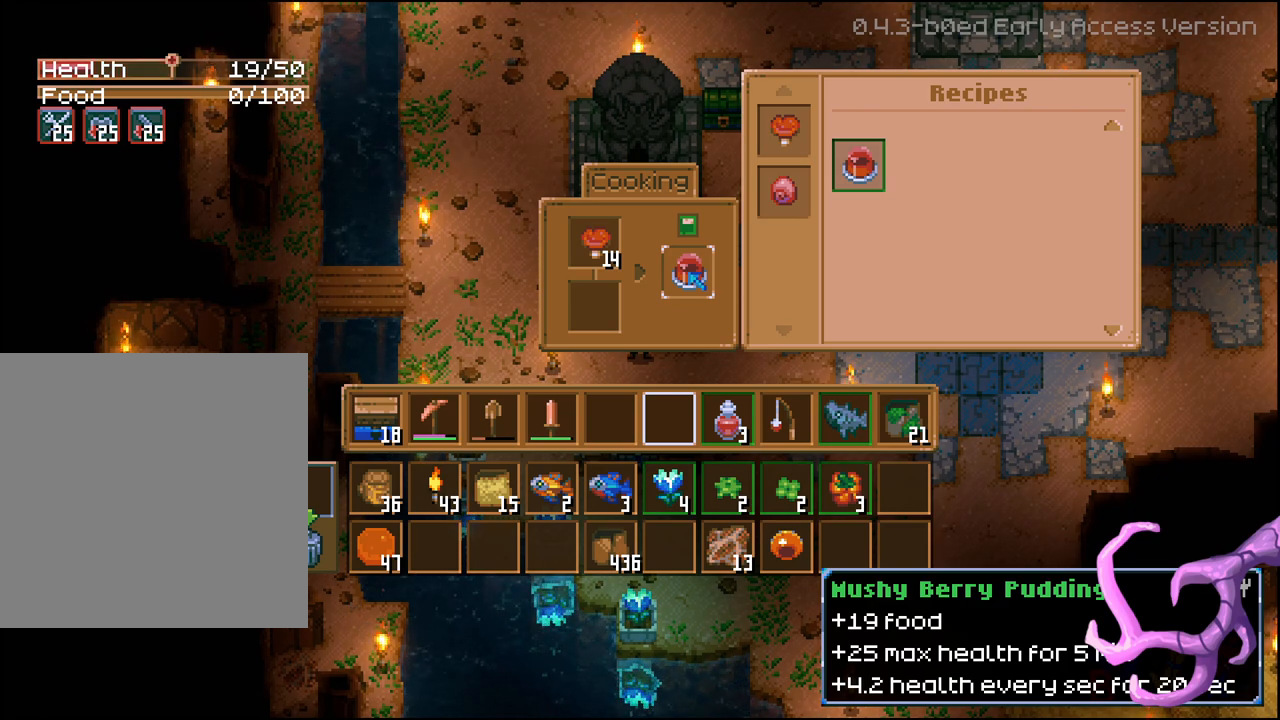
{"buttons": ["R2"], "left_stick": "center", "right_stick": "center", "events": []}
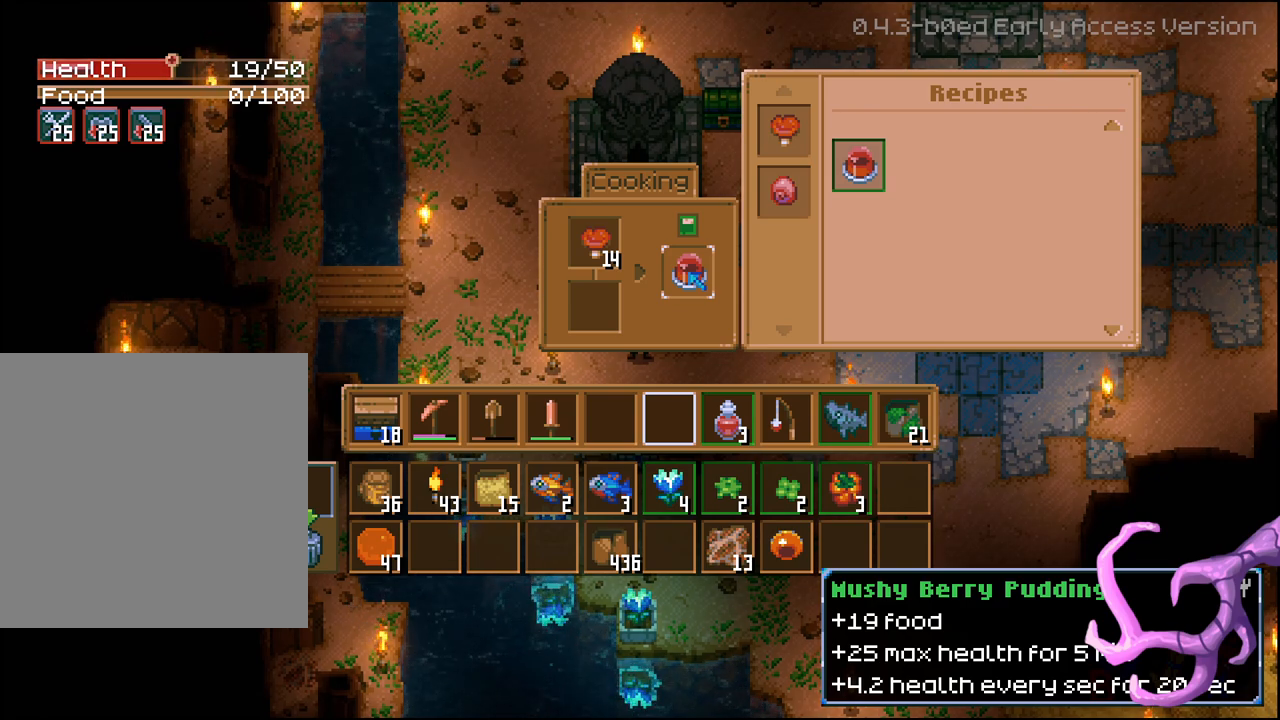
{"buttons": ["R2"], "left_stick": "center", "right_stick": "center", "events": []}
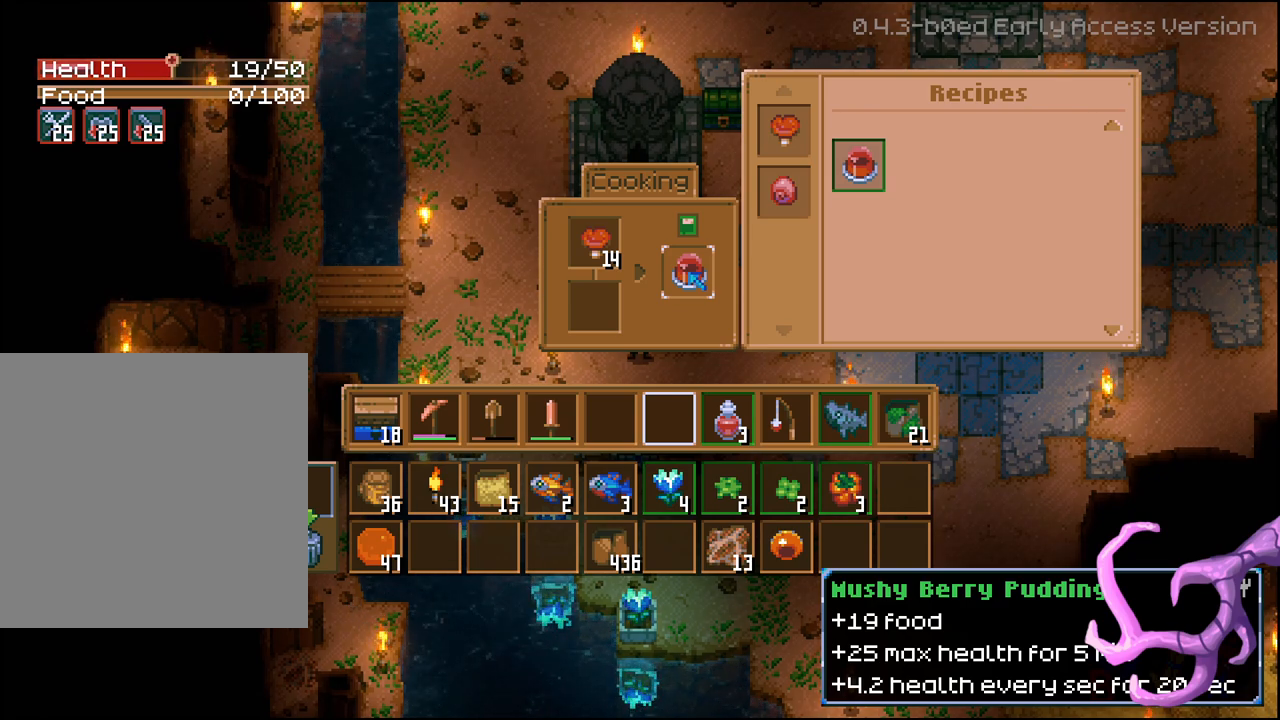
{"buttons": ["A", "R2"], "left_stick": "center", "right_stick": "center", "events": [[433, "A", "down"]]}
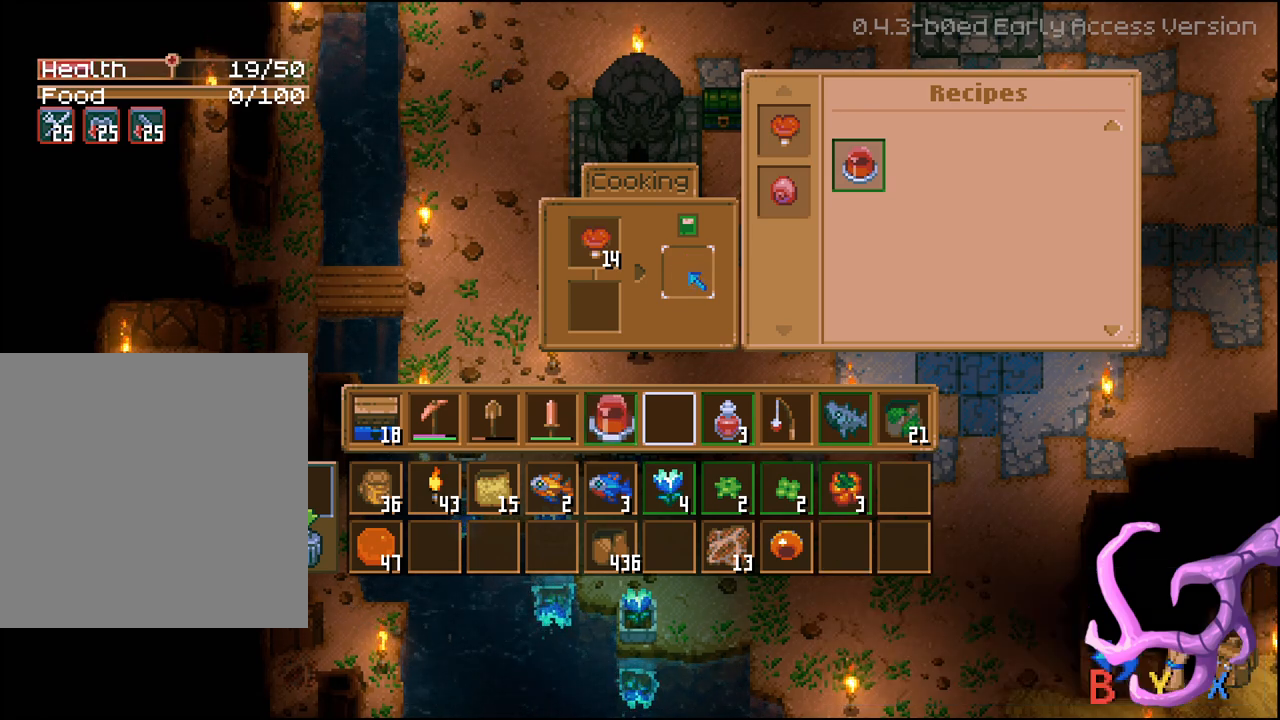
{"buttons": [], "left_stick": "center", "right_stick": "center", "events": [[33, "A", "up"], [183, "R2", "up"]]}
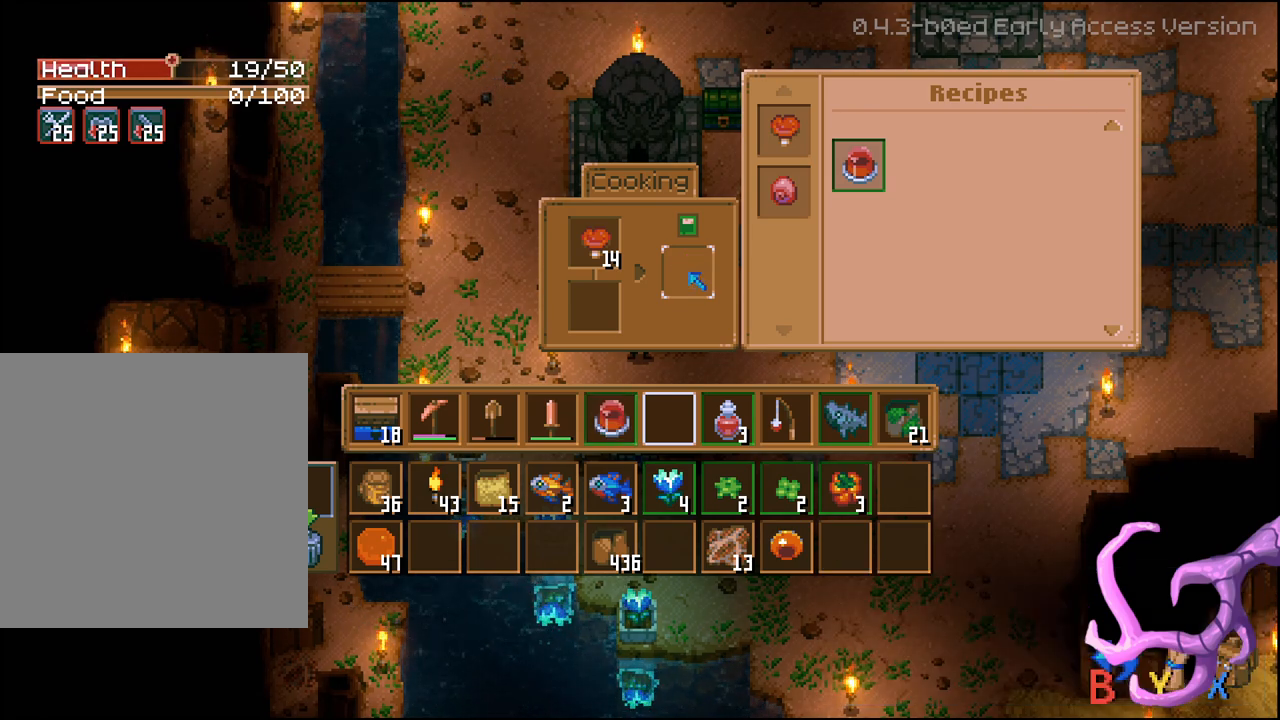
{"buttons": [], "left_stick": "center", "right_stick": "center", "events": [[33, "DPAD_DOWN", "down"], [117, "DPAD_DOWN", "up"], [233, "DPAD_DOWN", "down"], [333, "DPAD_DOWN", "up"]]}
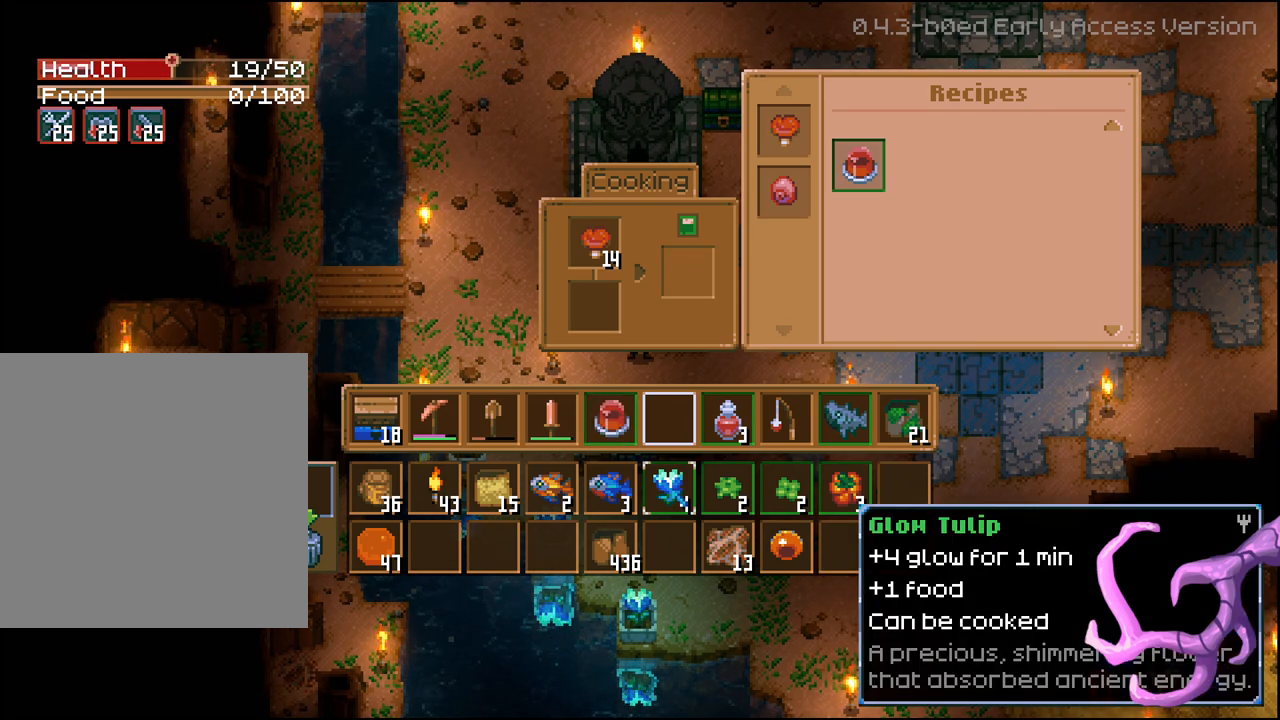
{"buttons": [], "left_stick": "center", "right_stick": "center", "events": []}
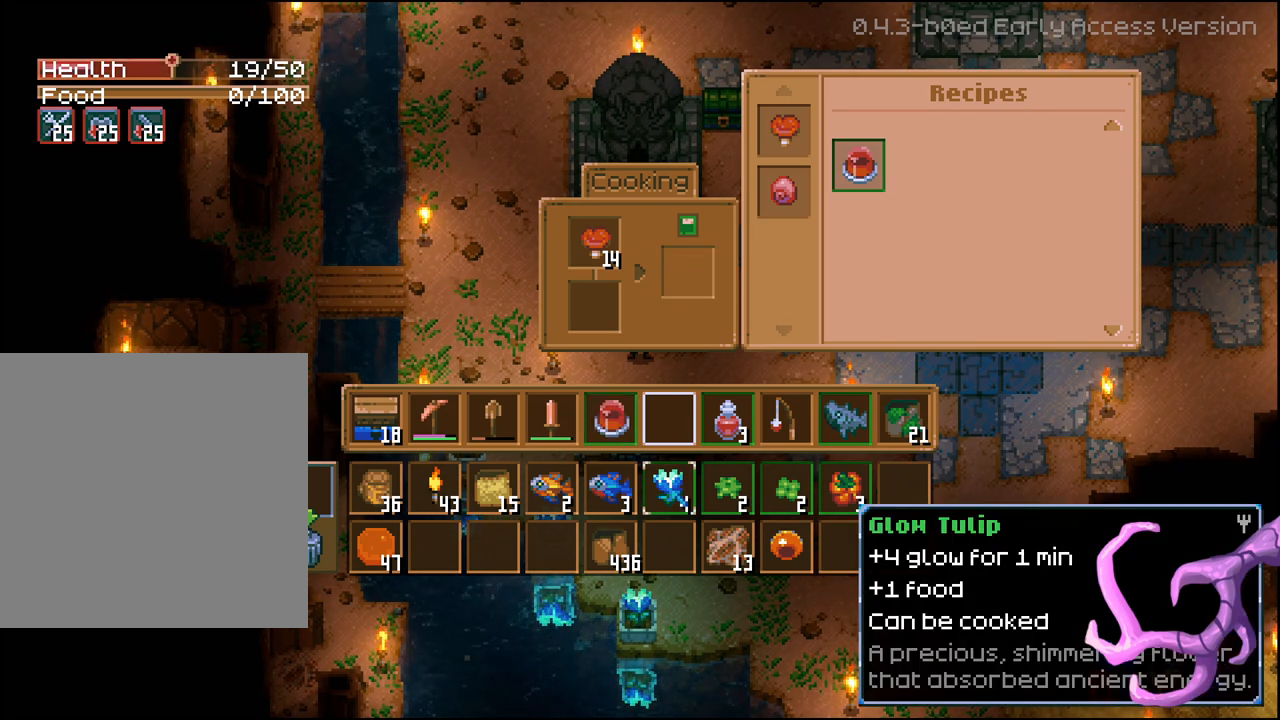
{"buttons": [], "left_stick": "center", "right_stick": "center", "events": []}
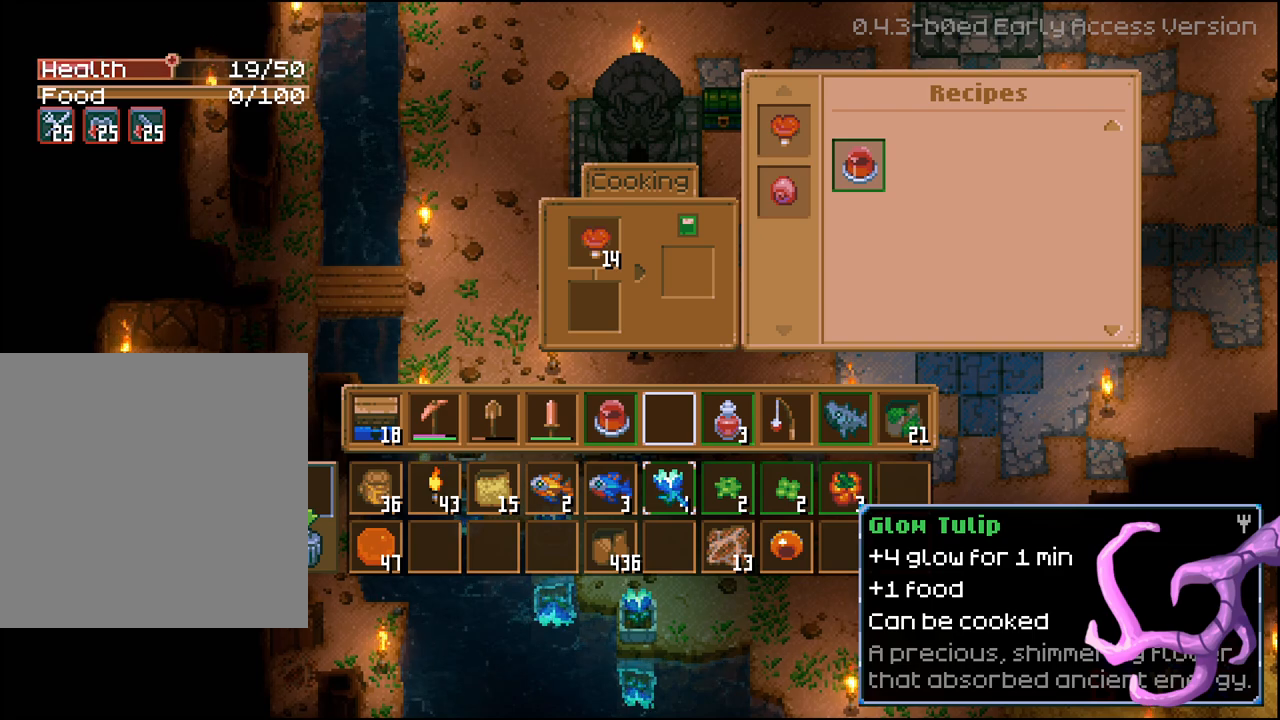
{"buttons": [], "left_stick": "center", "right_stick": "center", "events": []}
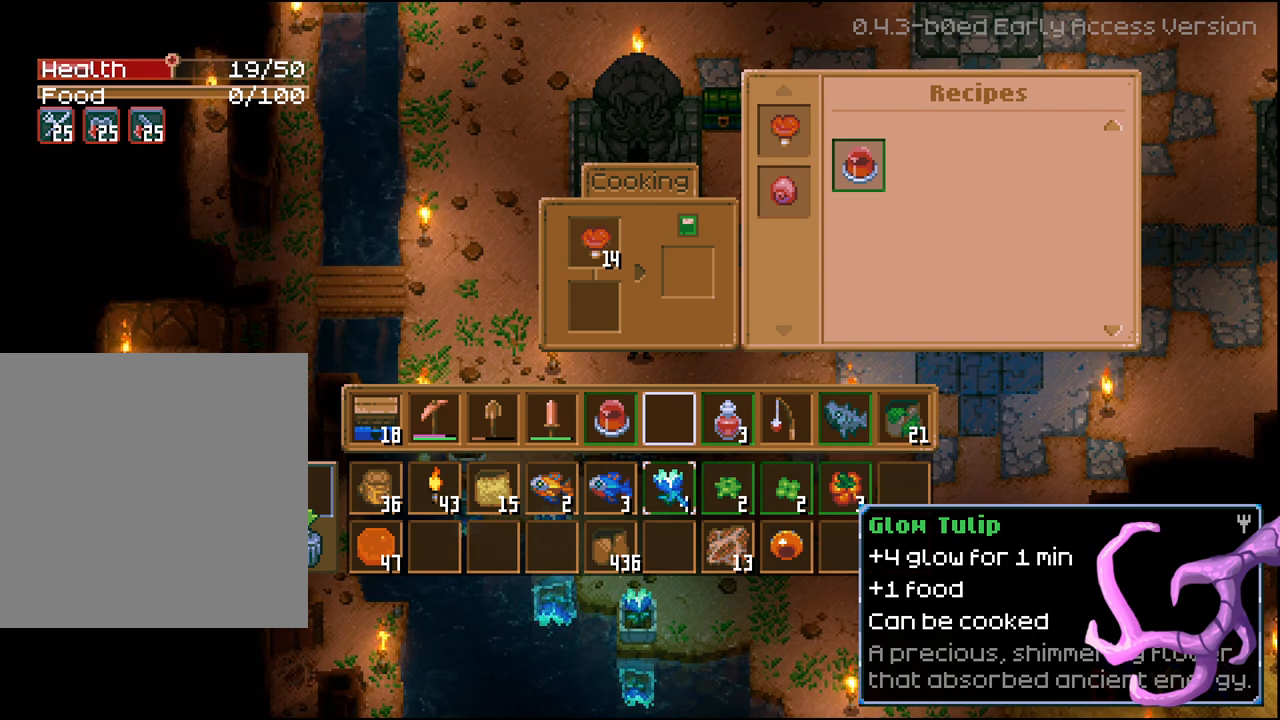
{"buttons": ["DPAD_RIGHT"], "left_stick": "center", "right_stick": "center", "events": [[133, "DPAD_RIGHT", "down"], [217, "DPAD_RIGHT", "up"], [350, "DPAD_RIGHT", "down"], [433, "DPAD_RIGHT", "up"], [500, "DPAD_RIGHT", "down"]]}
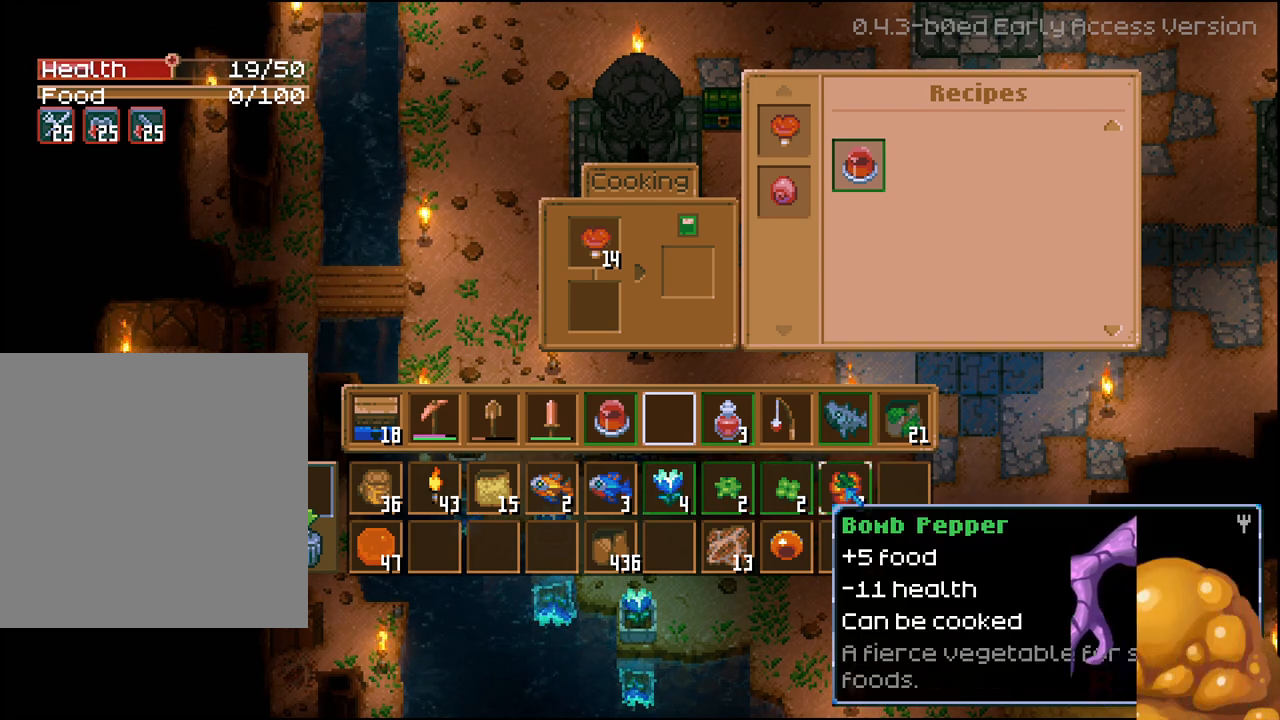
{"buttons": ["R2"], "left_stick": "center", "right_stick": "center", "events": [[100, "DPAD_RIGHT", "up"], [233, "DPAD_UP", "down"], [333, "DPAD_UP", "up"], [367, "R2", "down"]]}
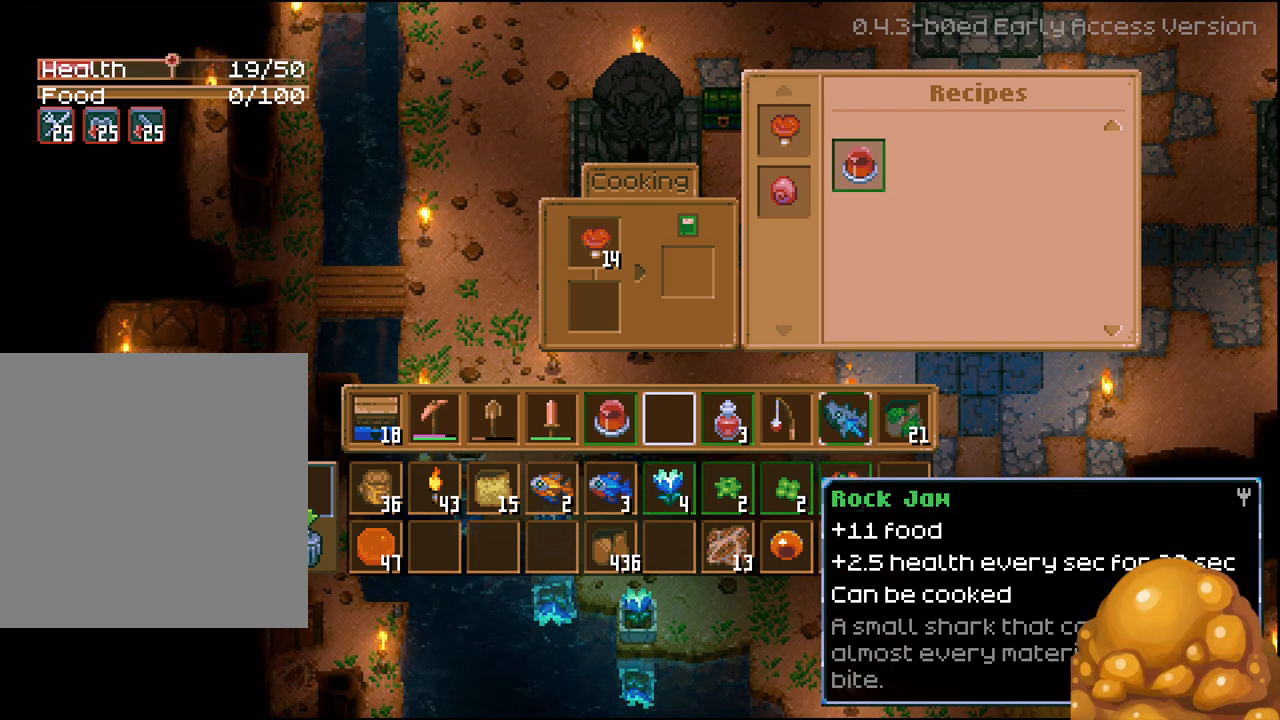
{"buttons": [], "left_stick": "center", "right_stick": "center", "events": [[33, "A", "down"], [150, "A", "up"], [400, "R2", "up"]]}
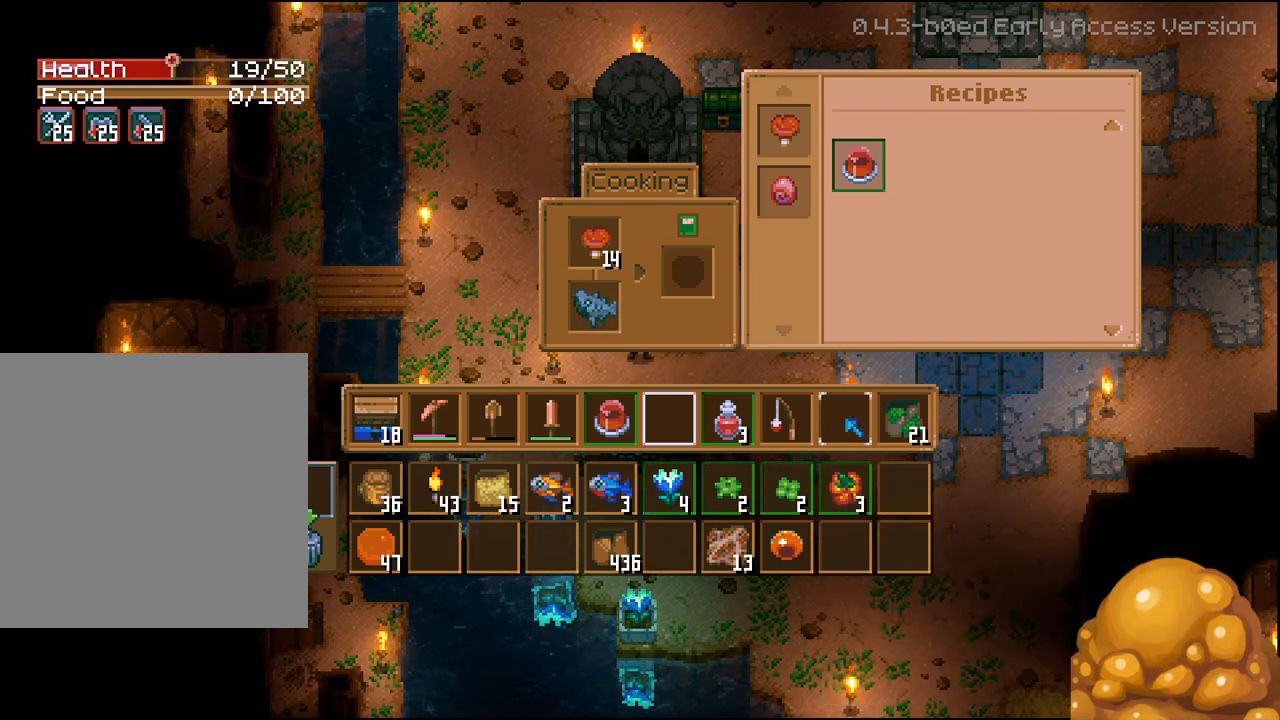
{"buttons": [], "left_stick": "center", "right_stick": "center", "events": [[367, "DPAD_LEFT", "down"], [483, "DPAD_LEFT", "up"]]}
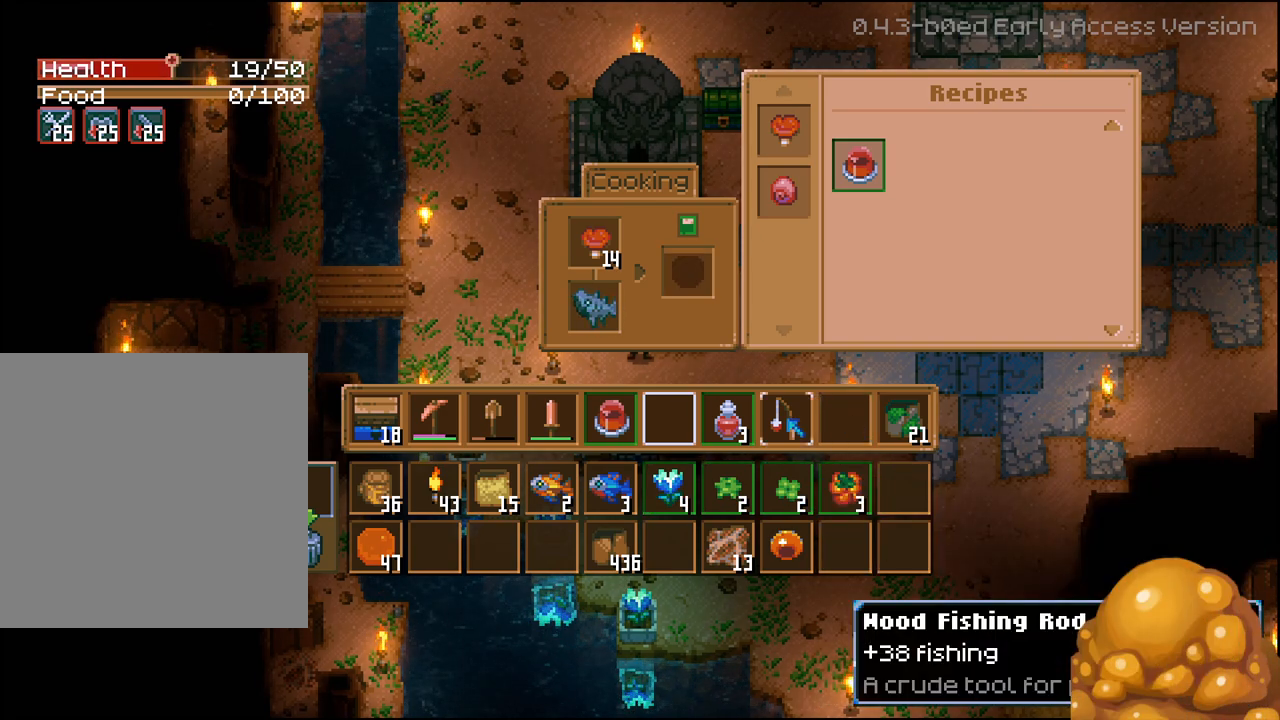
{"buttons": [], "left_stick": "center", "right_stick": "center", "events": [[117, "DPAD_LEFT", "down"], [183, "DPAD_LEFT", "up"], [300, "DPAD_LEFT", "down"], [383, "DPAD_LEFT", "up"]]}
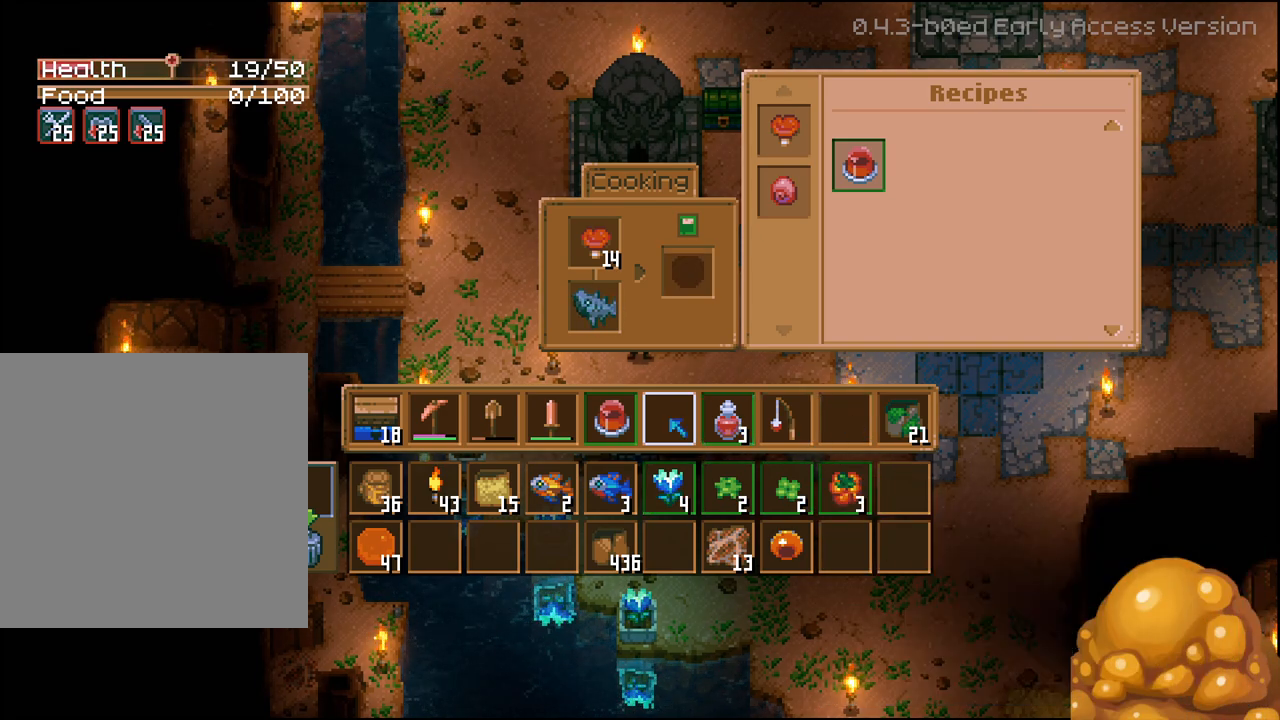
{"buttons": [], "left_stick": "center", "right_stick": "center", "events": []}
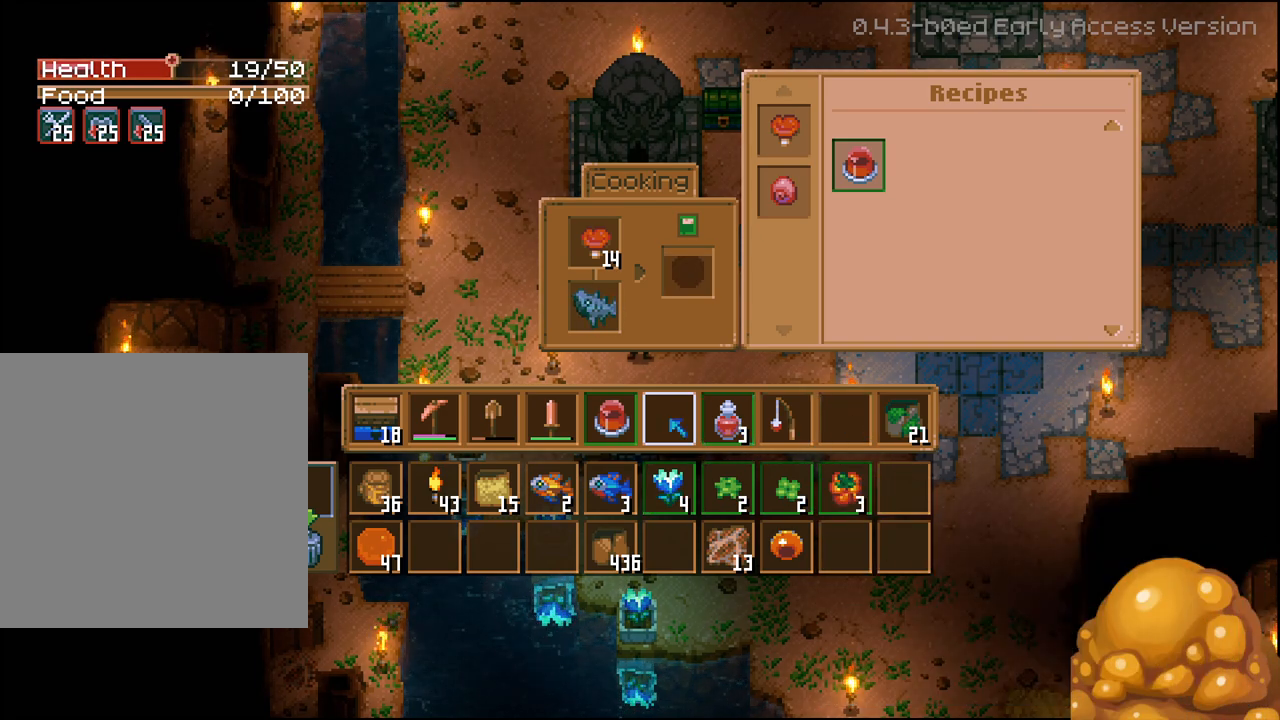
{"buttons": [], "left_stick": "center", "right_stick": "center", "events": []}
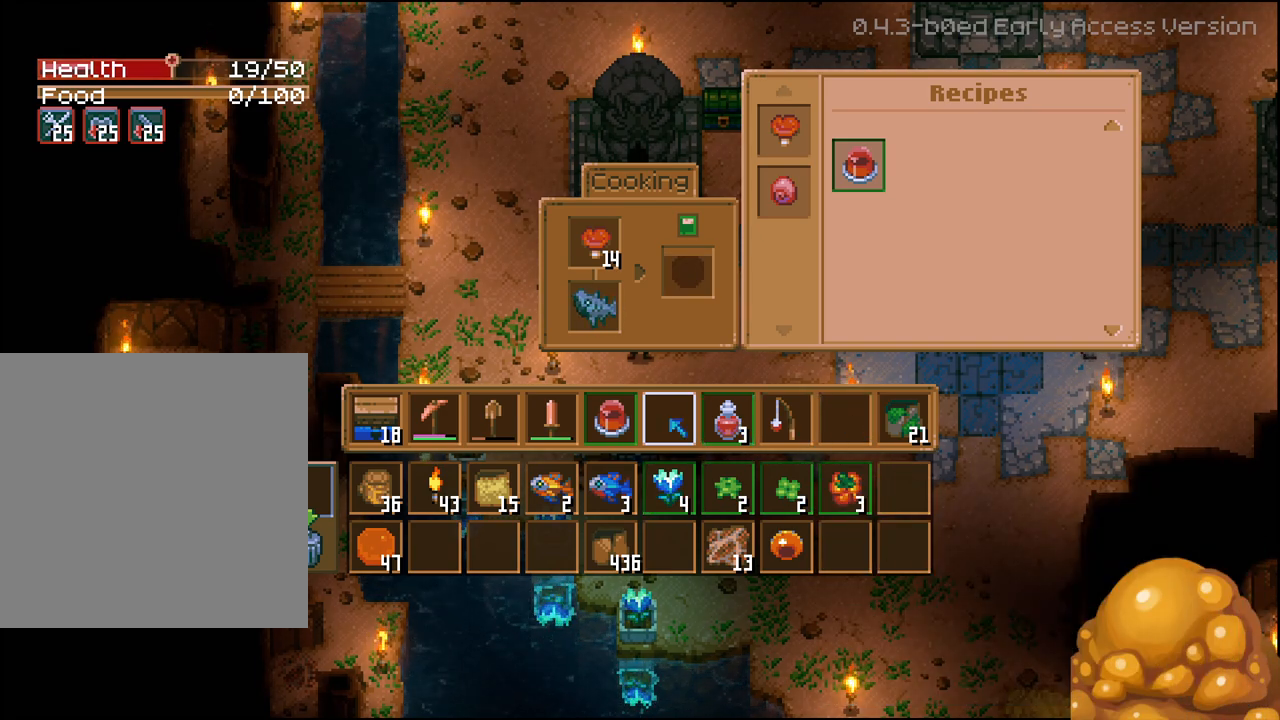
{"buttons": [], "left_stick": "center", "right_stick": "center", "events": []}
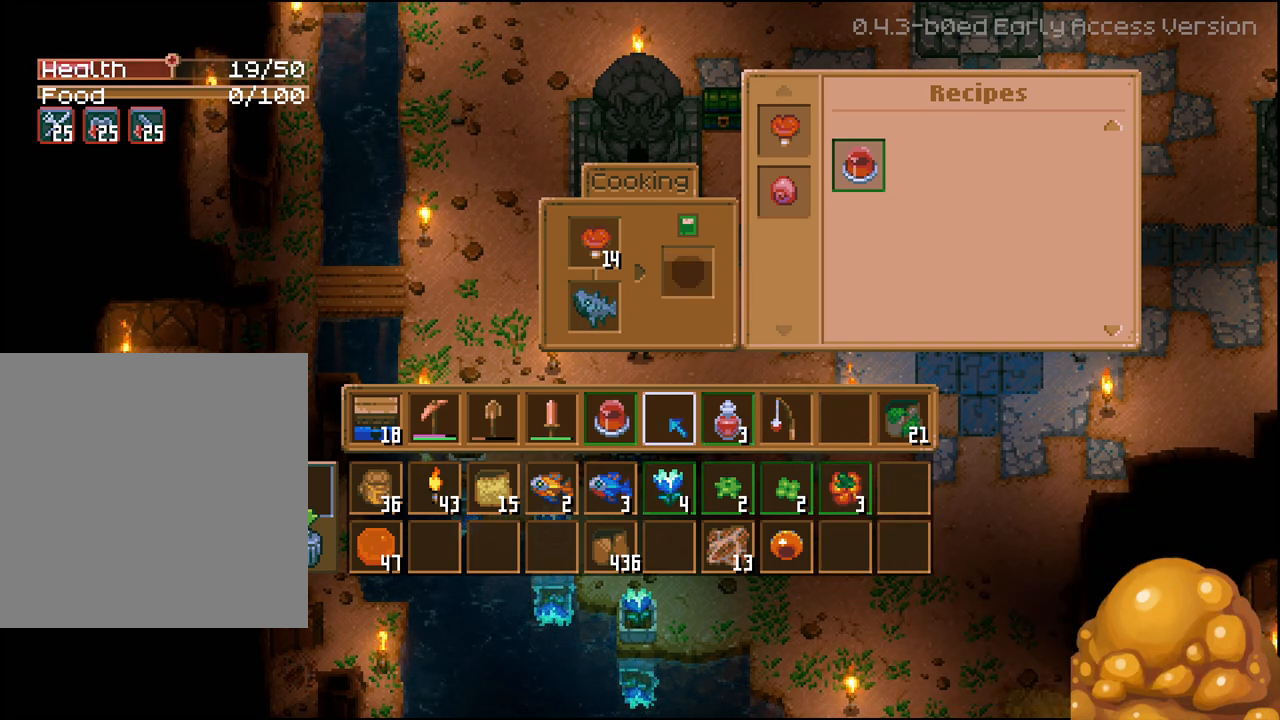
{"buttons": [], "left_stick": "center", "right_stick": "center", "events": [[350, "DPAD_LEFT", "down"], [433, "DPAD_LEFT", "up"]]}
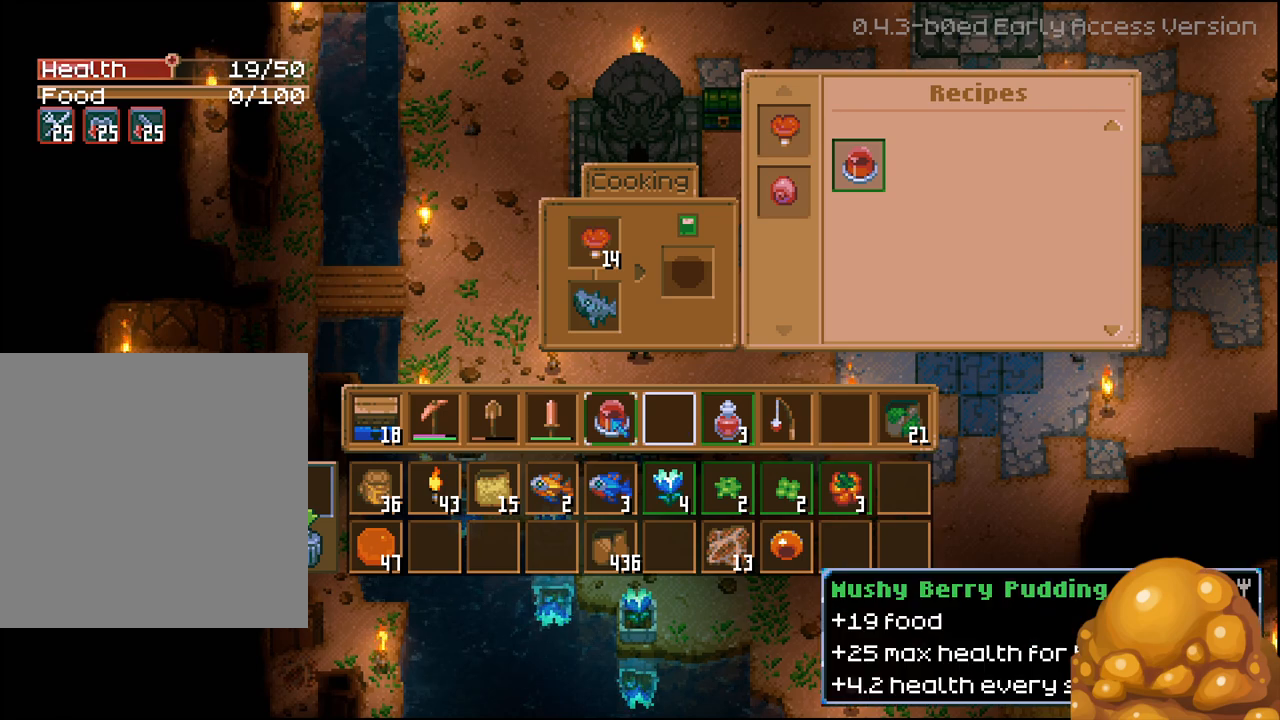
{"buttons": [], "left_stick": "center", "right_stick": "center", "events": [[317, "DPAD_RIGHT", "down"], [417, "DPAD_RIGHT", "up"]]}
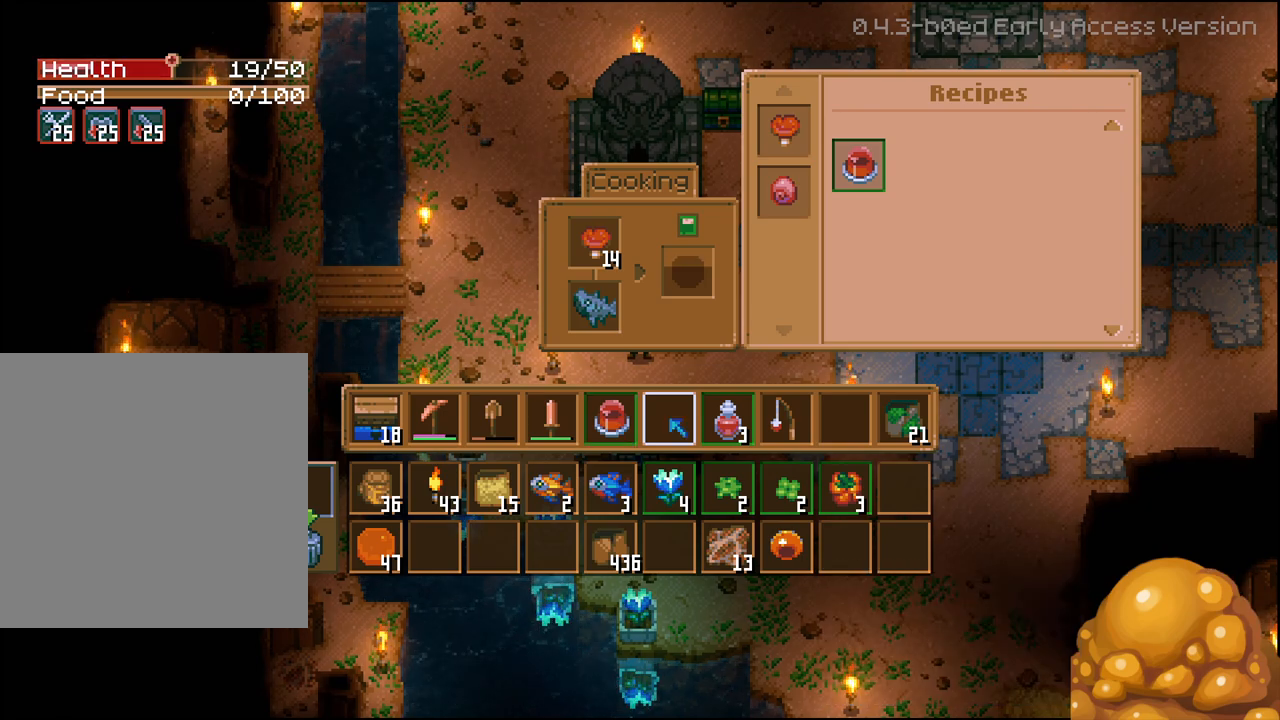
{"buttons": [], "left_stick": "center", "right_stick": "center", "events": []}
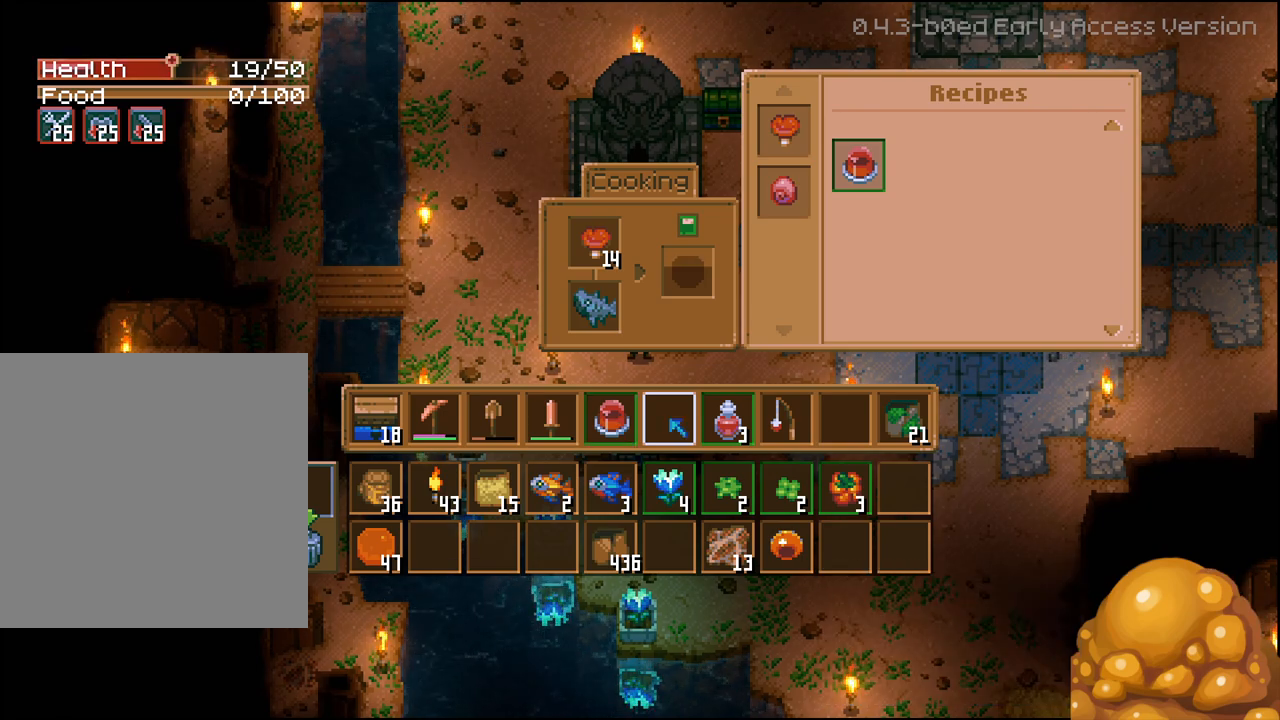
{"buttons": [], "left_stick": "center", "right_stick": "center", "events": []}